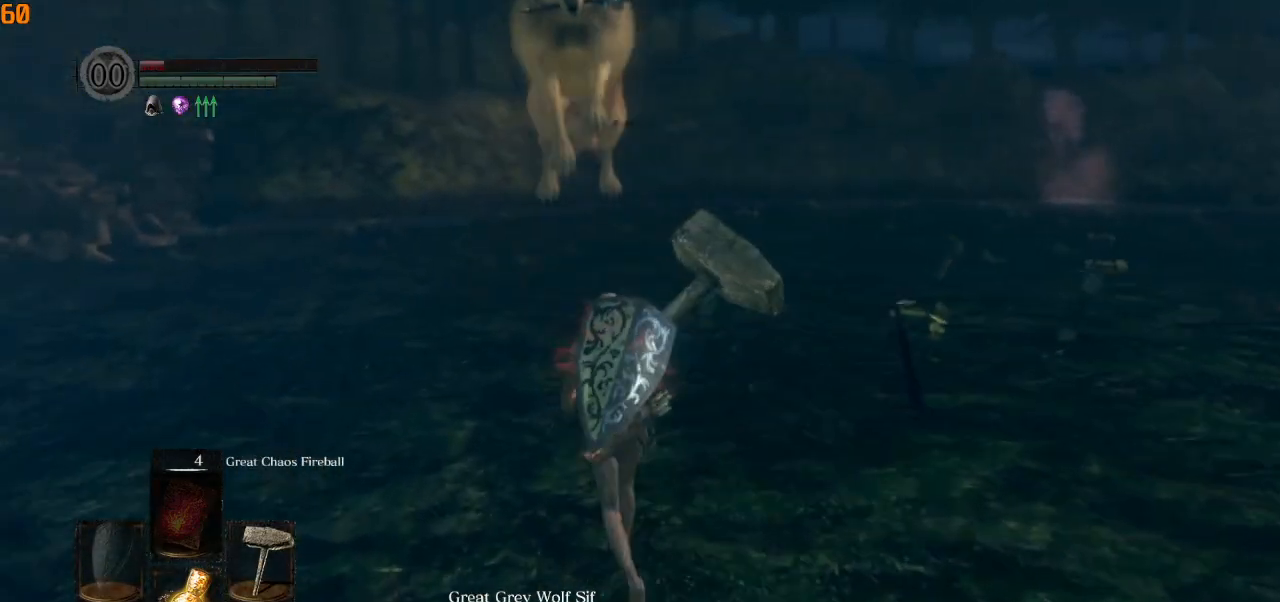
Gameplay with a controller (PlayStation layout); each line is a JSON object with the inputs held at the frame after it. "events" lists button and stick changes between this image and that frame as [ms after this image, input, new state], when the widget could be followed in between.
{"buttons": [], "left_stick": "up-left", "right_stick": "center", "events": []}
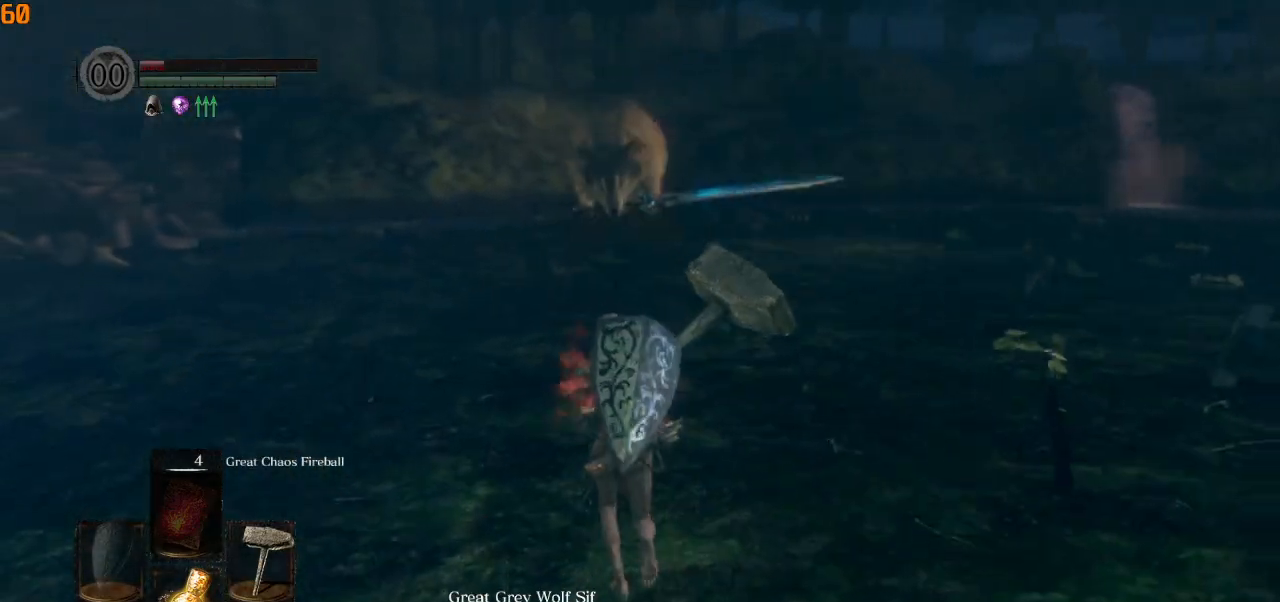
{"buttons": [], "left_stick": "up-left", "right_stick": "center", "events": [[133, "L1", "down"], [267, "L1", "up"]]}
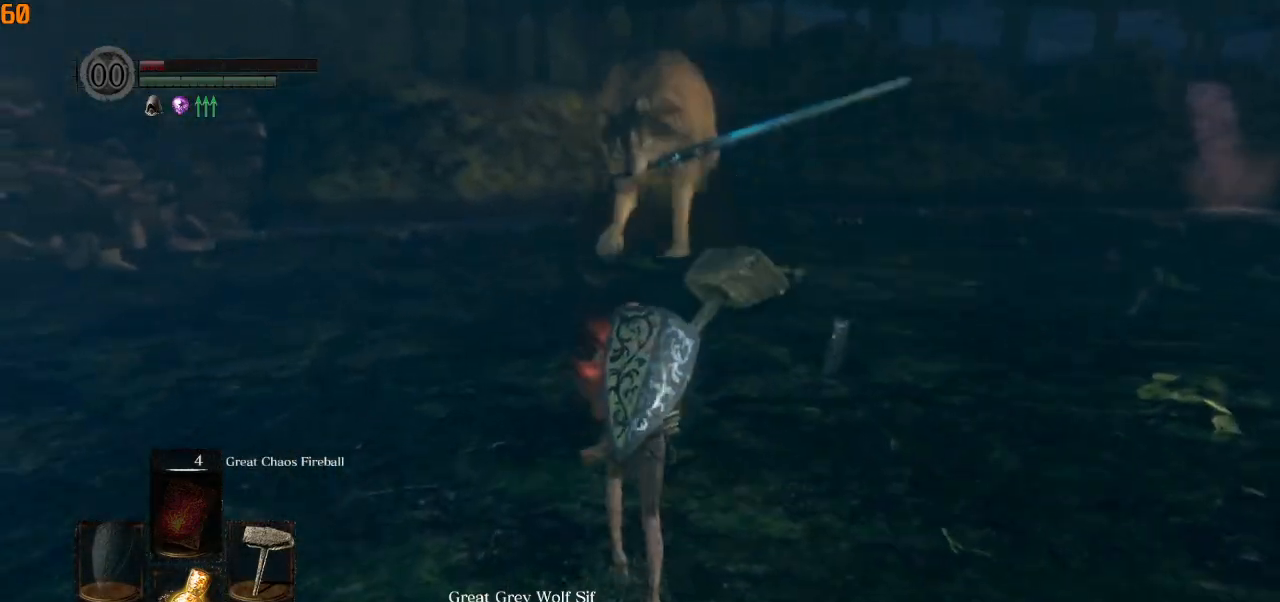
{"buttons": [], "left_stick": "up-left", "right_stick": "center", "events": []}
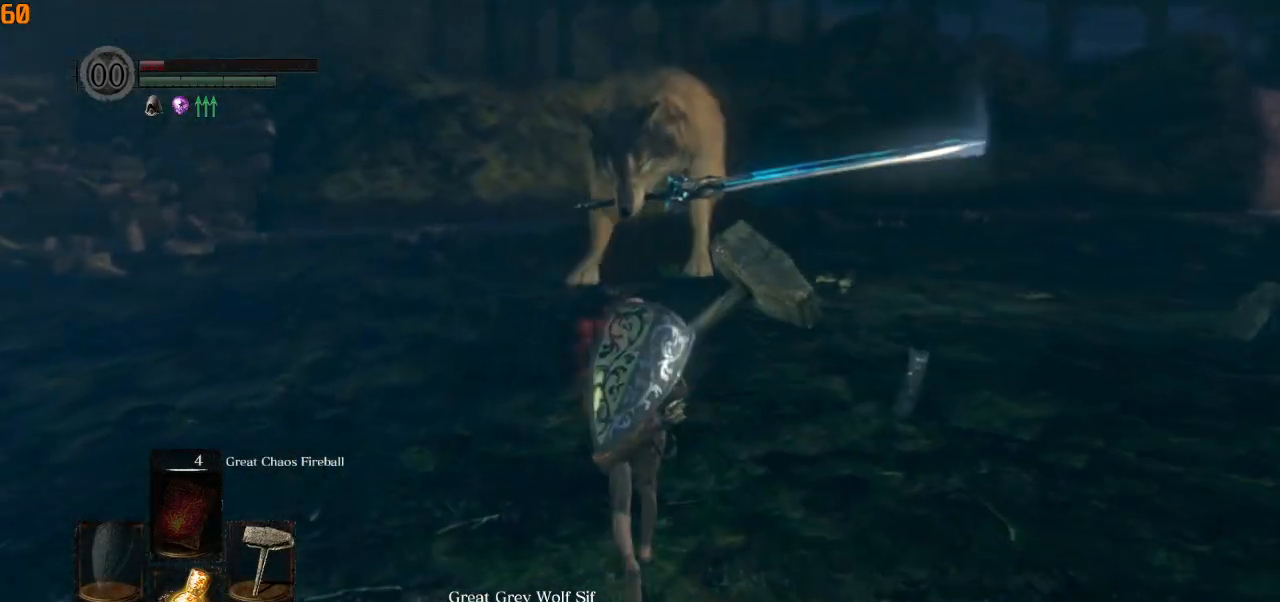
{"buttons": [], "left_stick": "down-right", "right_stick": "center", "events": [[367, "left_stick", "down"], [467, "left_stick", "down-right"]]}
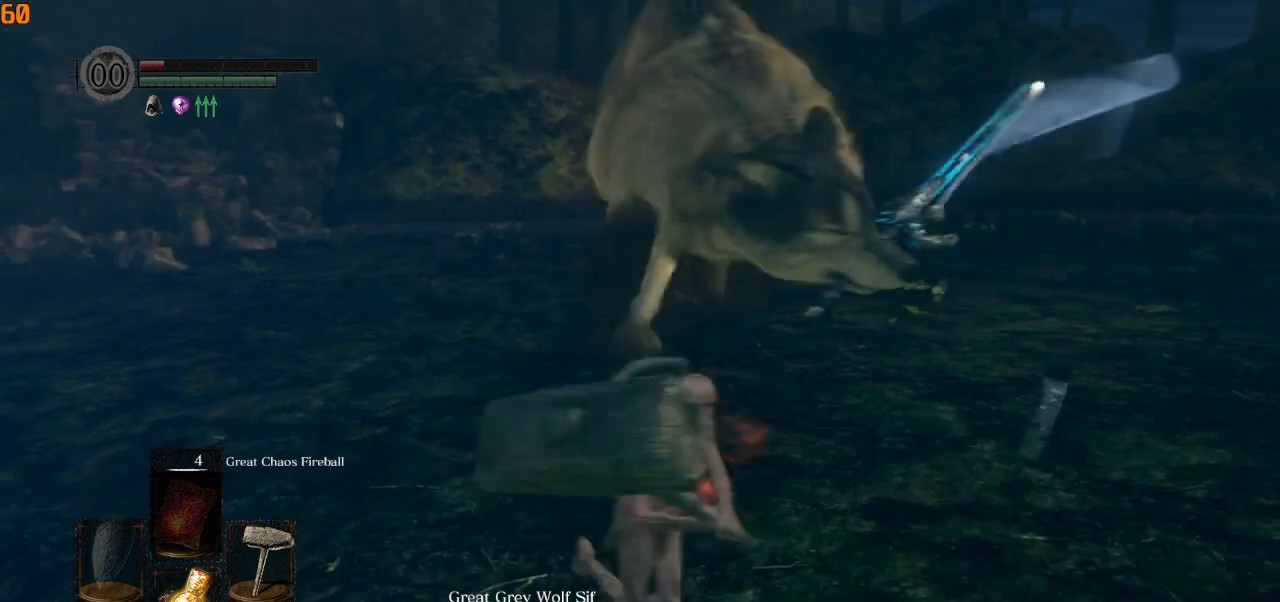
{"buttons": [], "left_stick": "down-right", "right_stick": "left", "events": [[50, "CIRCLE", "down"], [200, "CIRCLE", "up"], [333, "right_stick", "left"]]}
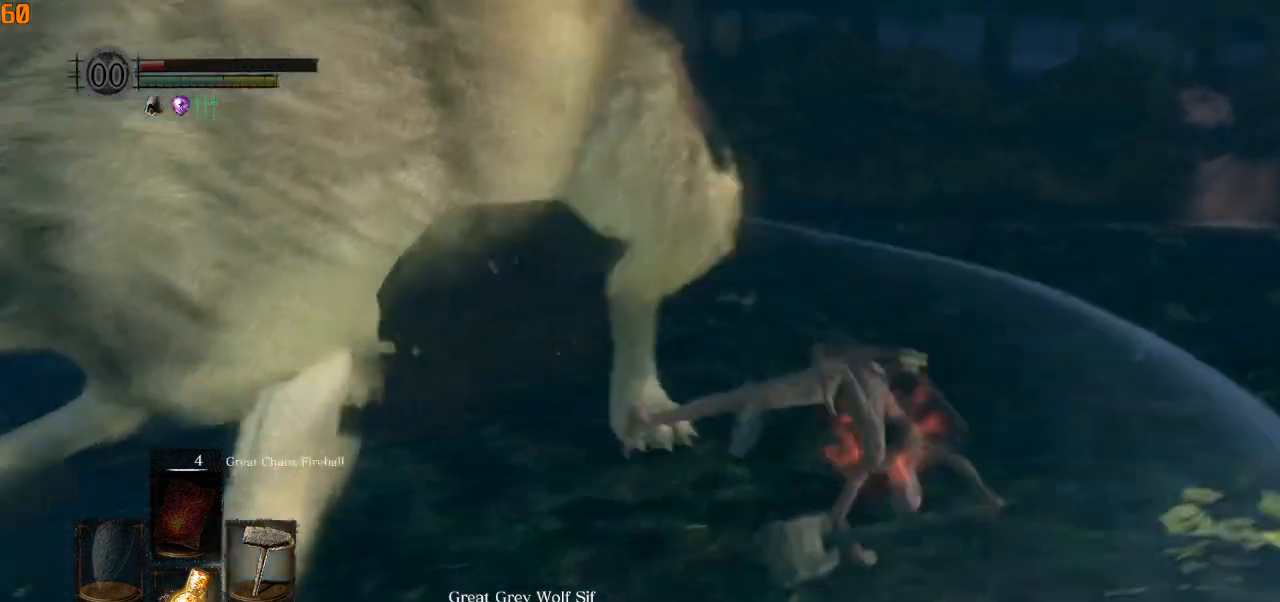
{"buttons": [], "left_stick": "right", "right_stick": "left", "events": [[500, "left_stick", "right"]]}
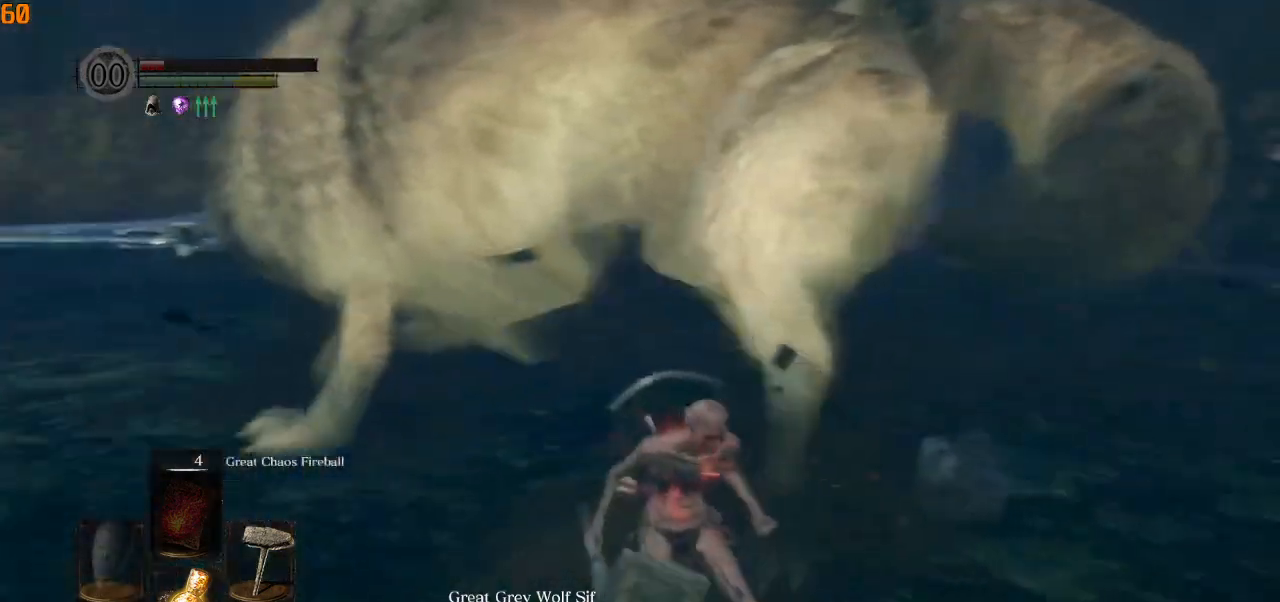
{"buttons": [], "left_stick": "right", "right_stick": "left", "events": []}
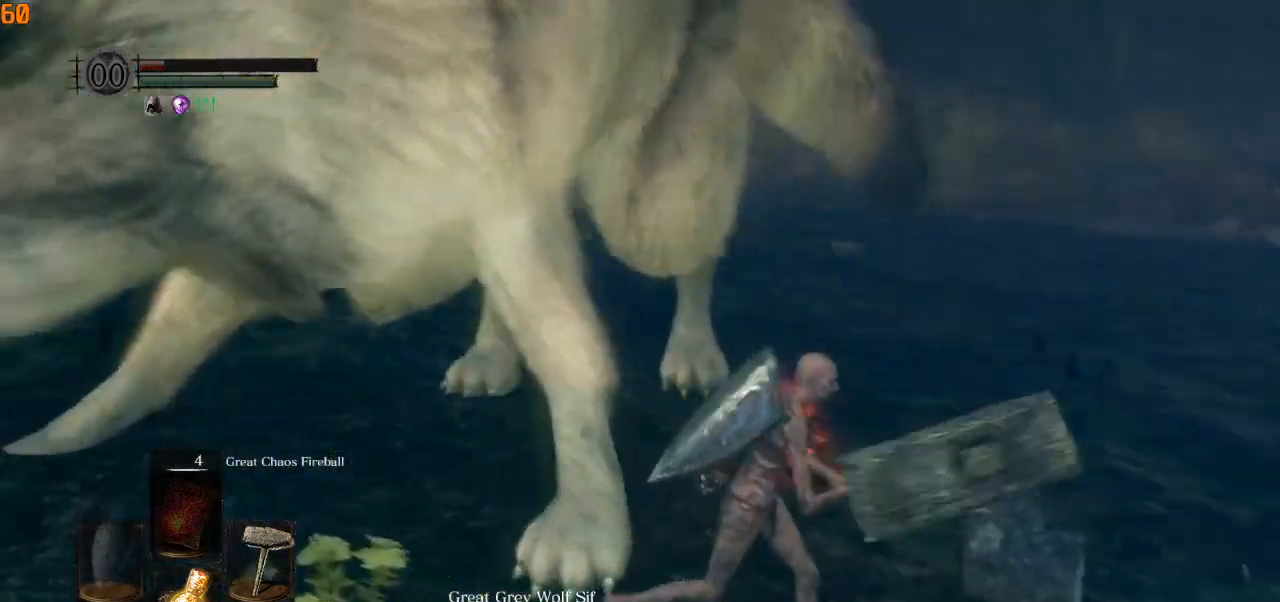
{"buttons": [], "left_stick": "down-right", "right_stick": "center", "events": [[50, "left_stick", "down-right"], [283, "right_stick", "center"]]}
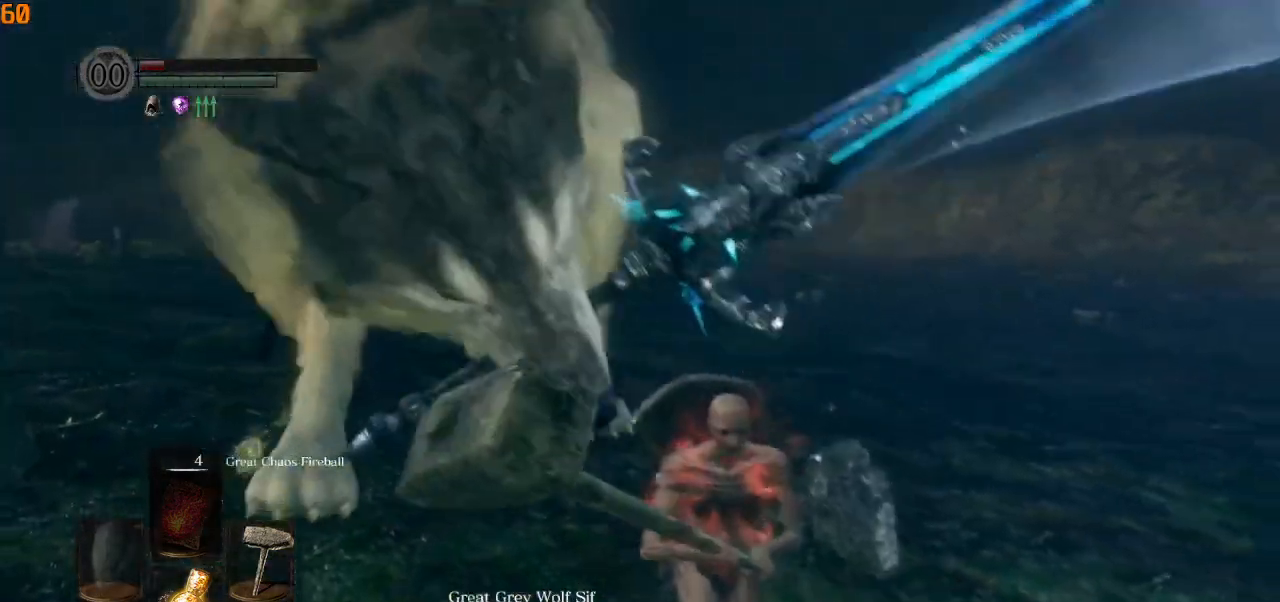
{"buttons": [], "left_stick": "down-right", "right_stick": "left", "events": [[383, "right_stick", "left"]]}
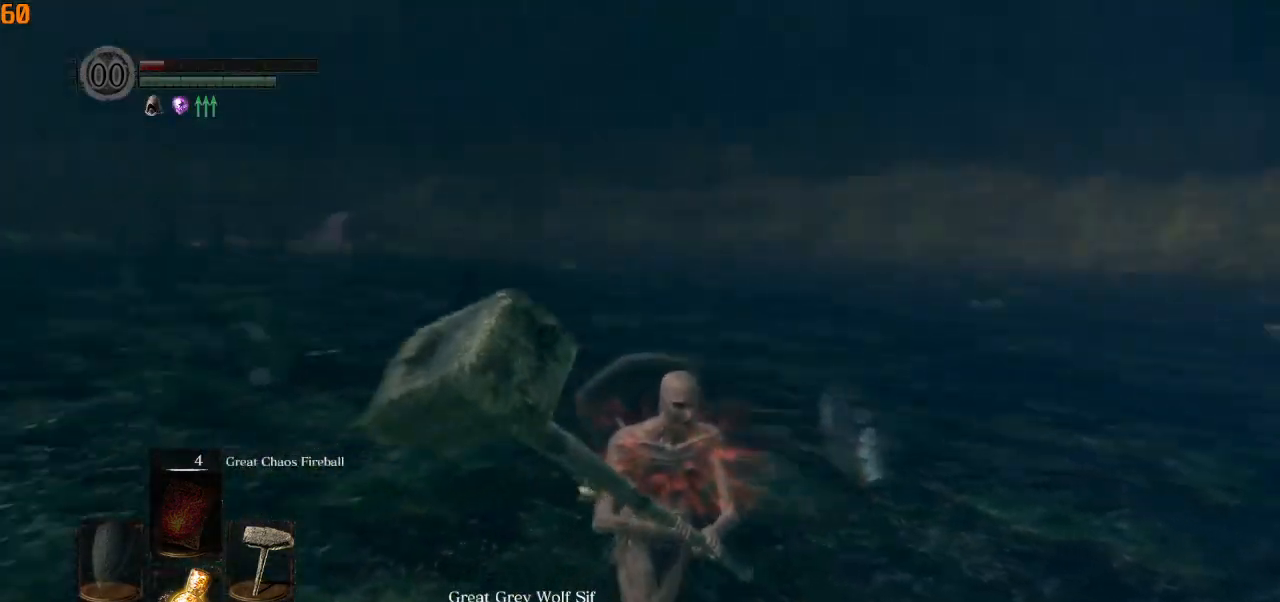
{"buttons": [], "left_stick": "down-right", "right_stick": "left", "events": []}
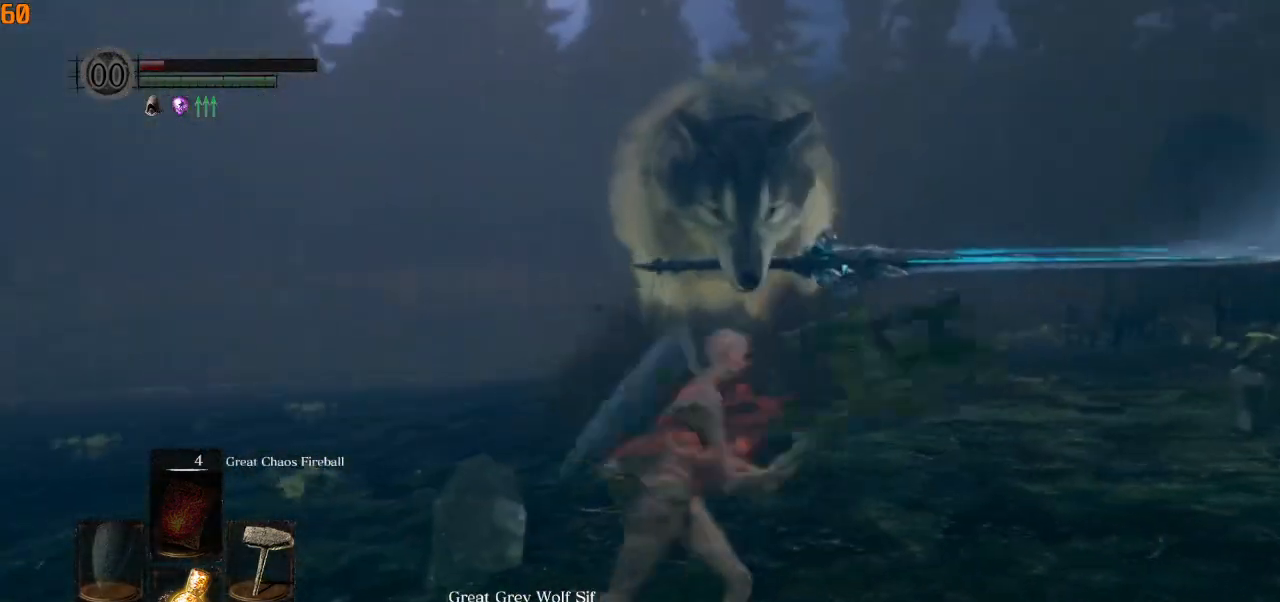
{"buttons": [], "left_stick": "up", "right_stick": "center", "events": [[17, "right_stick", "center"], [33, "left_stick", "up-right"], [483, "left_stick", "up"]]}
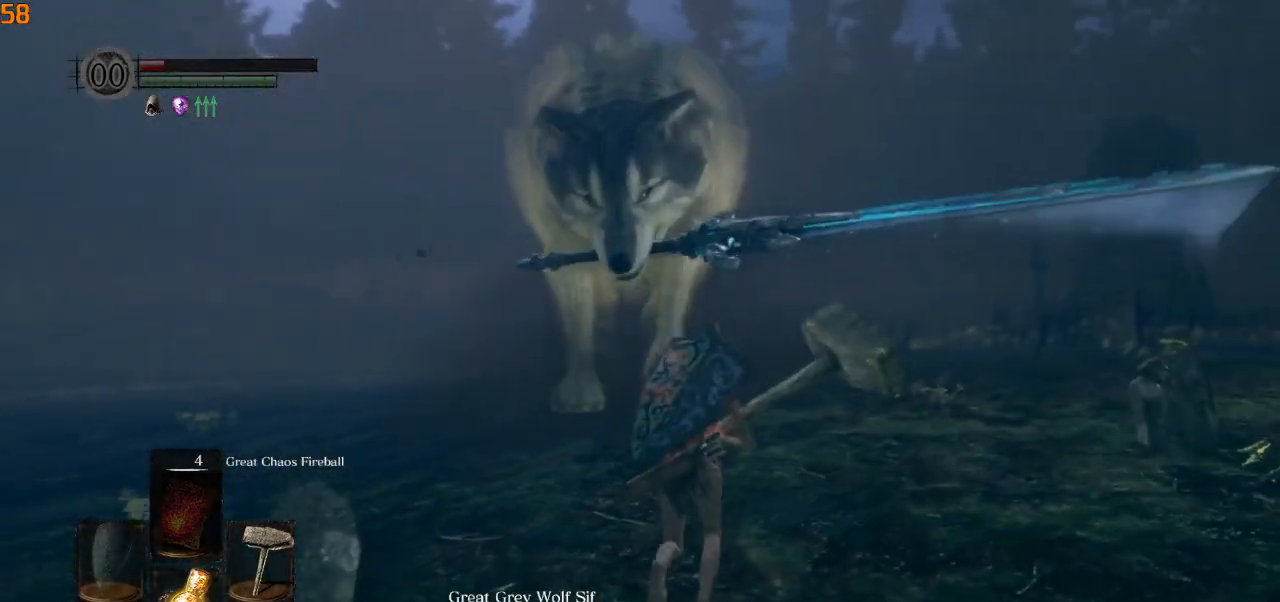
{"buttons": [], "left_stick": "up", "right_stick": "center", "events": [[367, "right_stick", "down"], [433, "right_stick", "center"]]}
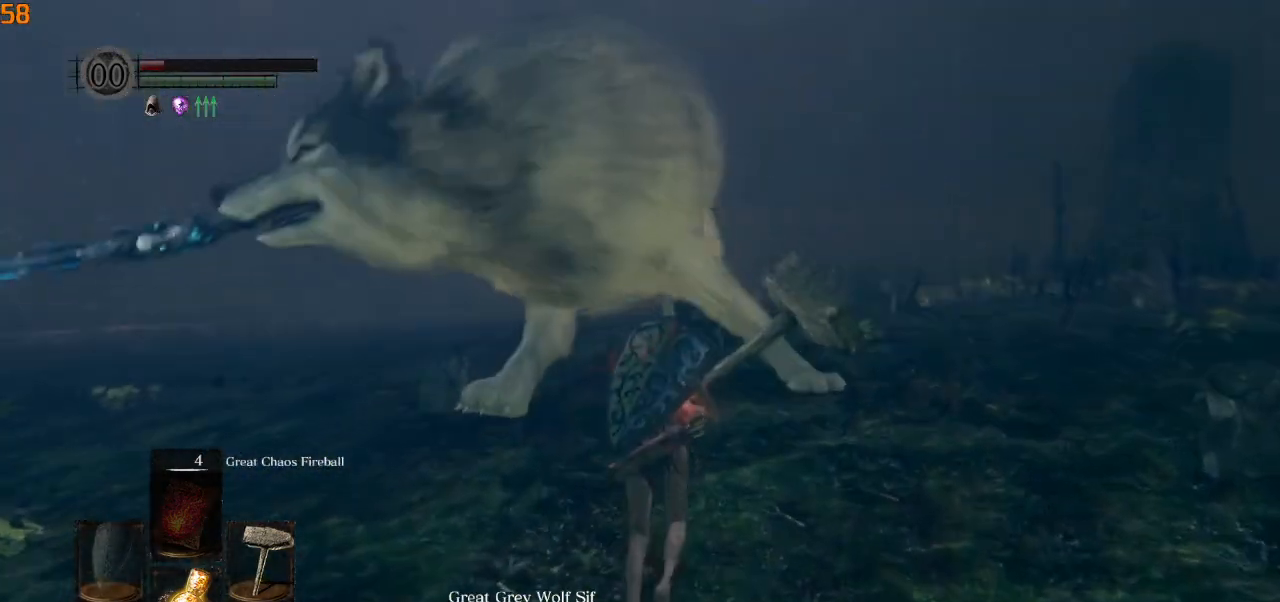
{"buttons": [], "left_stick": "up", "right_stick": "center", "events": [[267, "CIRCLE", "down"], [383, "CIRCLE", "up"]]}
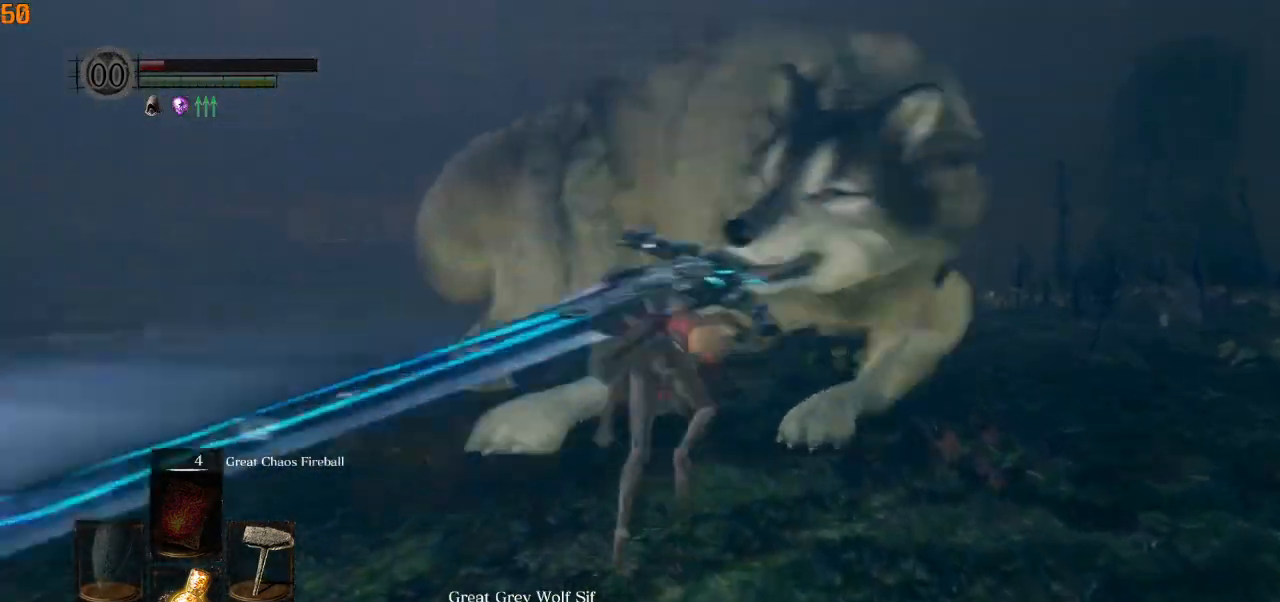
{"buttons": ["R2"], "left_stick": "up", "right_stick": "center", "events": [[300, "R2", "down"]]}
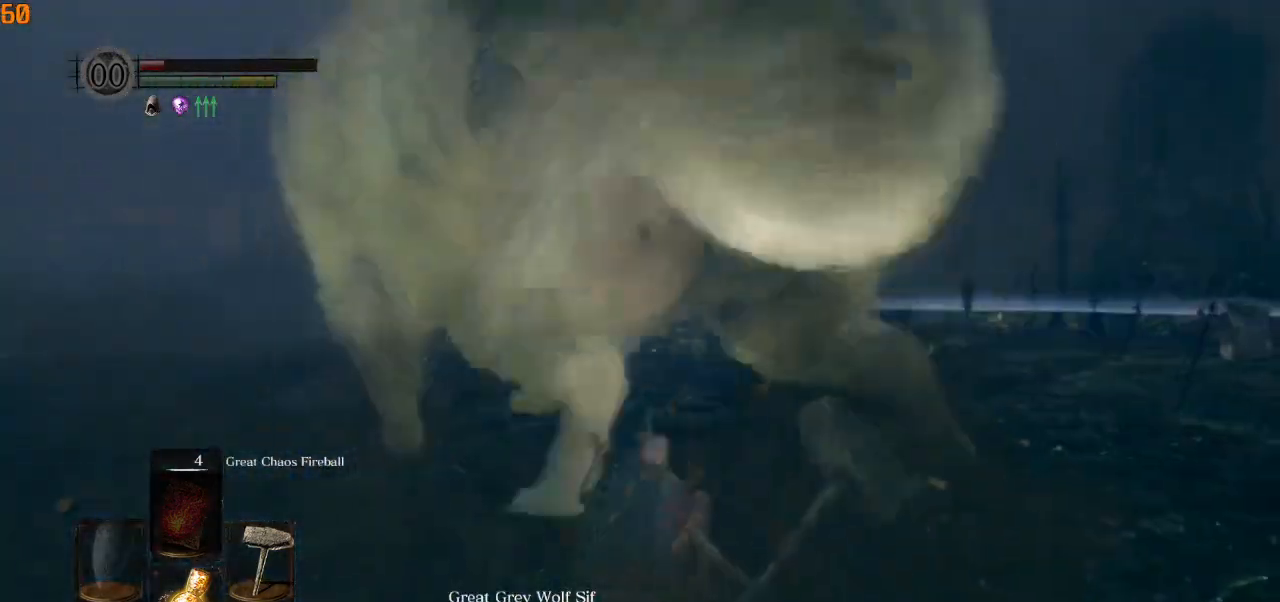
{"buttons": [], "left_stick": "up-left", "right_stick": "center", "events": [[33, "left_stick", "up-left"], [67, "R2", "up"]]}
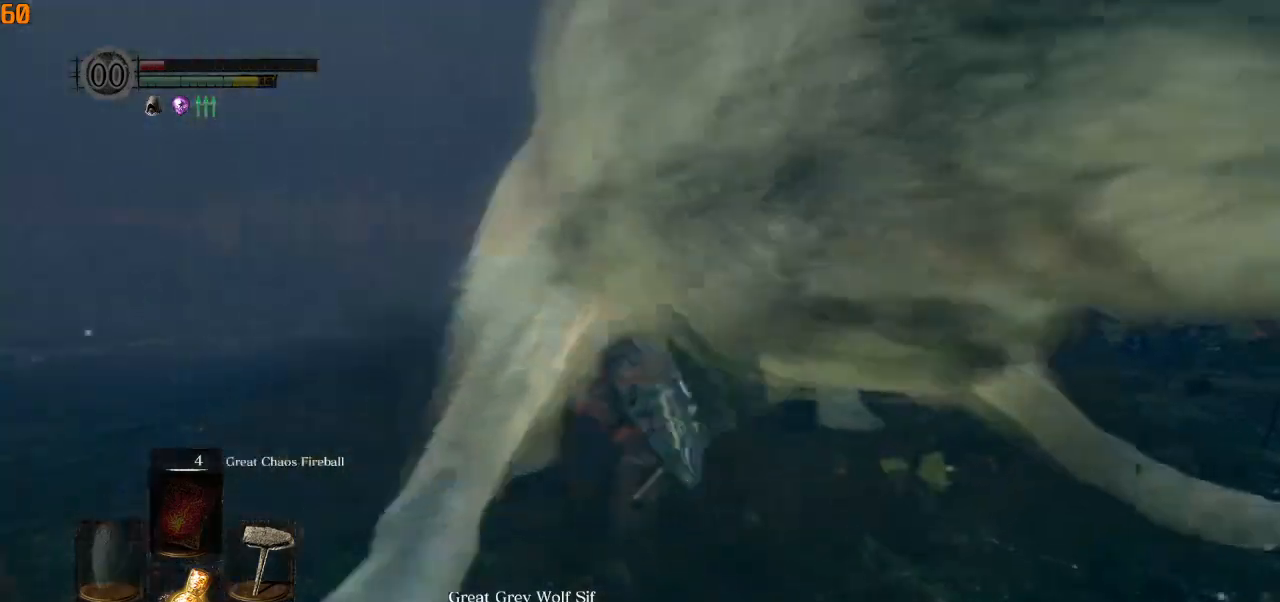
{"buttons": [], "left_stick": "down-left", "right_stick": "down-right", "events": [[117, "left_stick", "left"], [217, "right_stick", "right"], [267, "right_stick", "down-right"], [483, "left_stick", "down-left"]]}
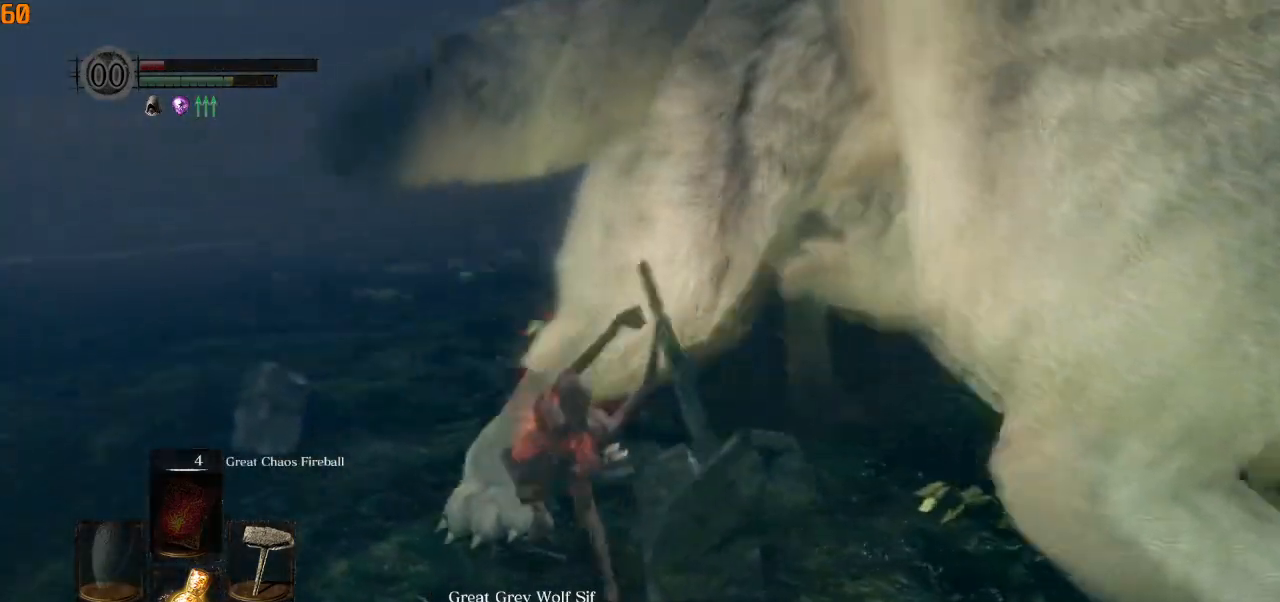
{"buttons": [], "left_stick": "down", "right_stick": "right", "events": [[83, "right_stick", "right"], [483, "left_stick", "down"]]}
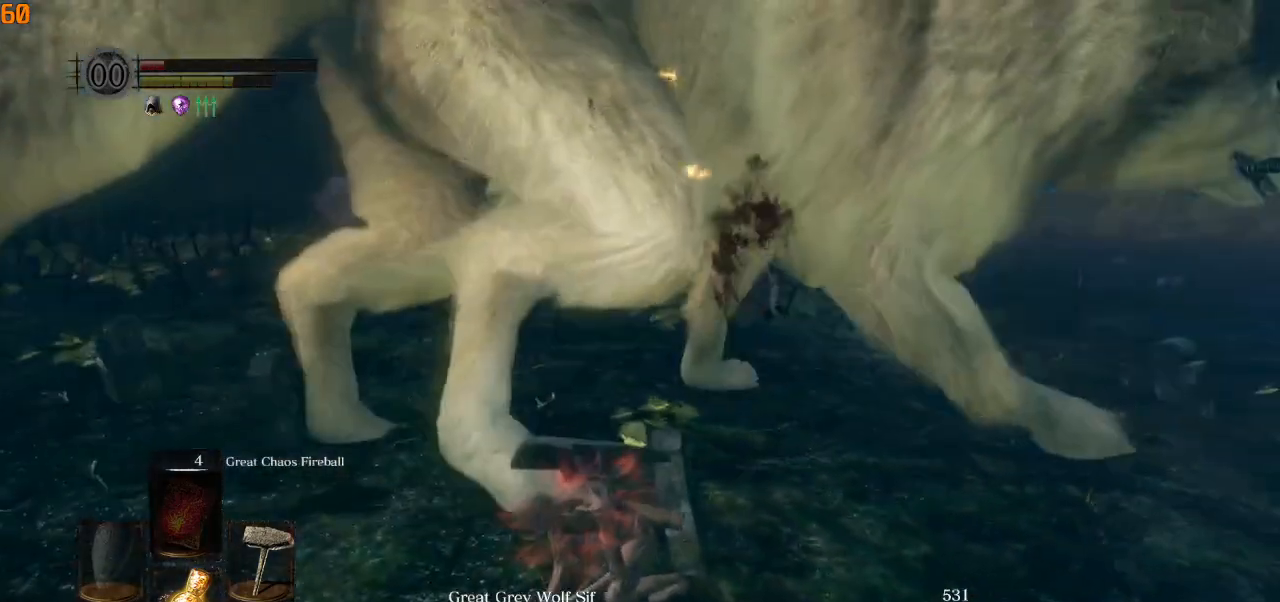
{"buttons": [], "left_stick": "down", "right_stick": "center", "events": [[67, "right_stick", "center"], [267, "right_stick", "up-right"], [383, "right_stick", "center"]]}
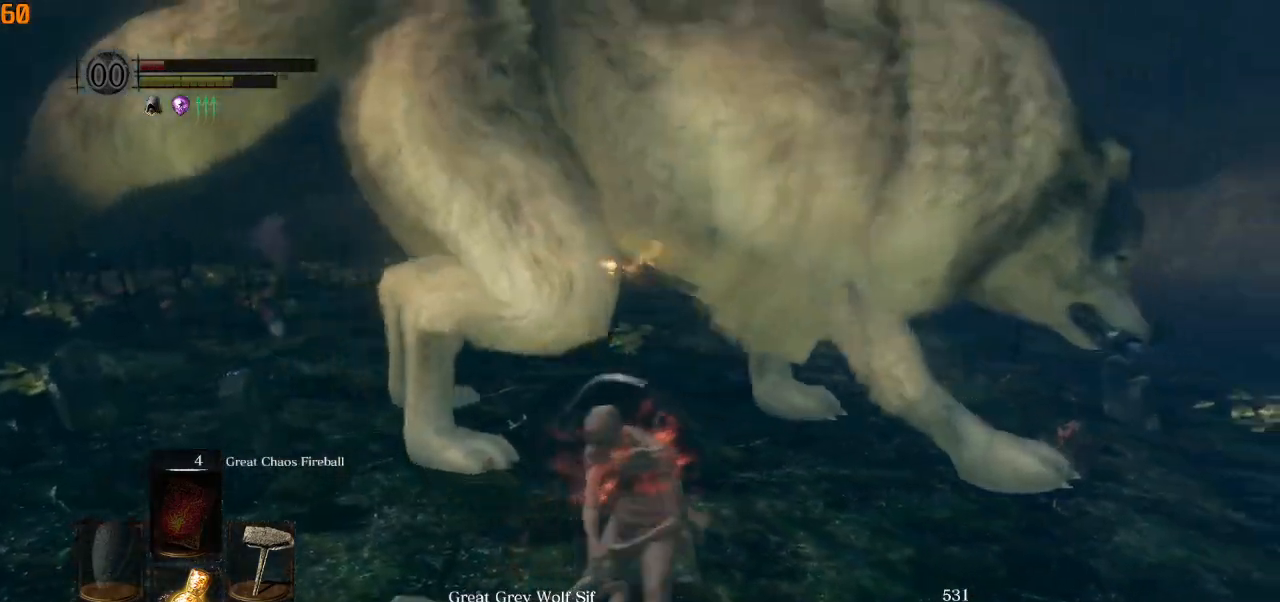
{"buttons": [], "left_stick": "down", "right_stick": "left", "events": [[367, "right_stick", "left"]]}
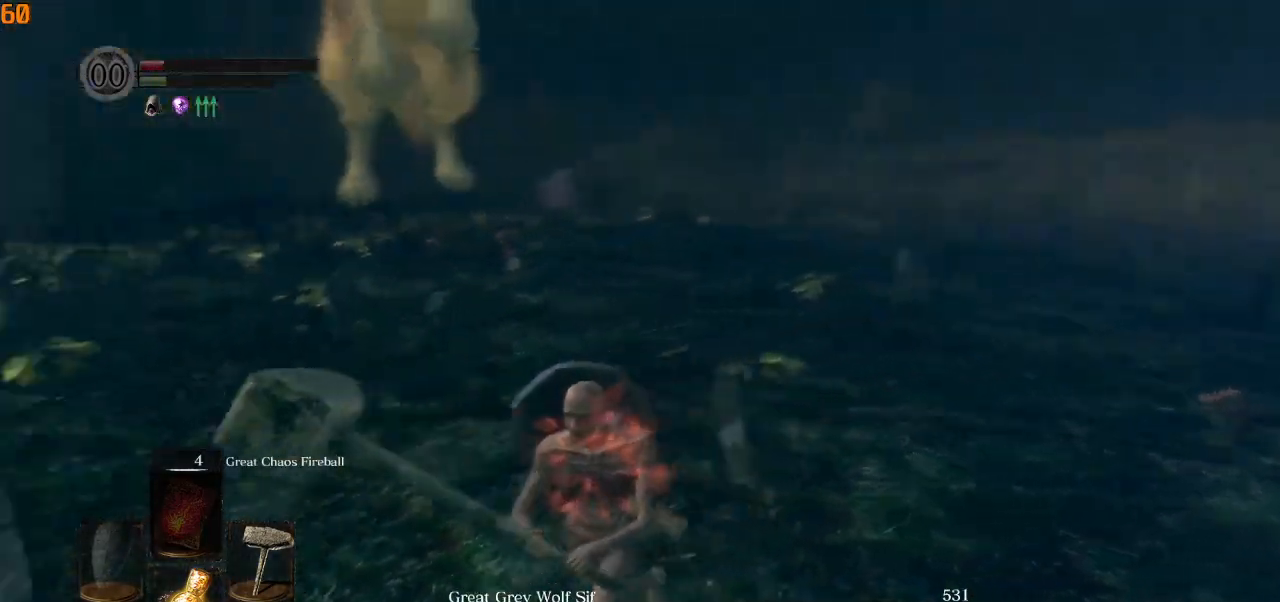
{"buttons": [], "left_stick": "up-left", "right_stick": "center", "events": [[50, "right_stick", "center"], [233, "right_stick", "left"], [300, "right_stick", "center"], [383, "left_stick", "left"], [433, "left_stick", "up-left"]]}
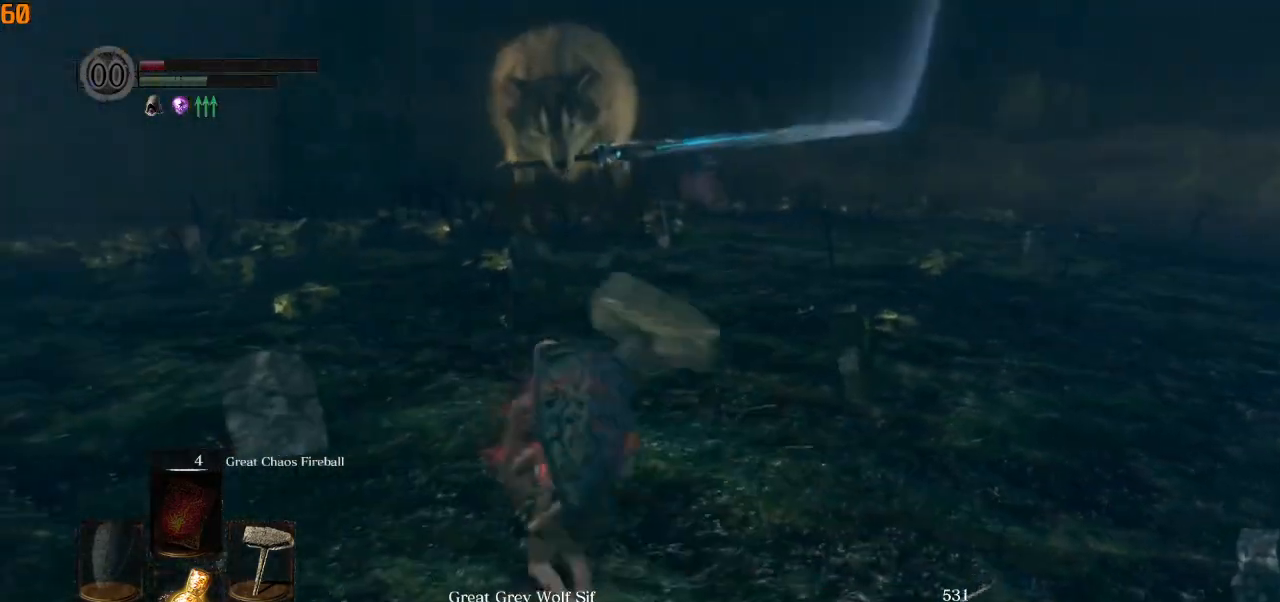
{"buttons": [], "left_stick": "up", "right_stick": "center", "events": [[17, "left_stick", "up"]]}
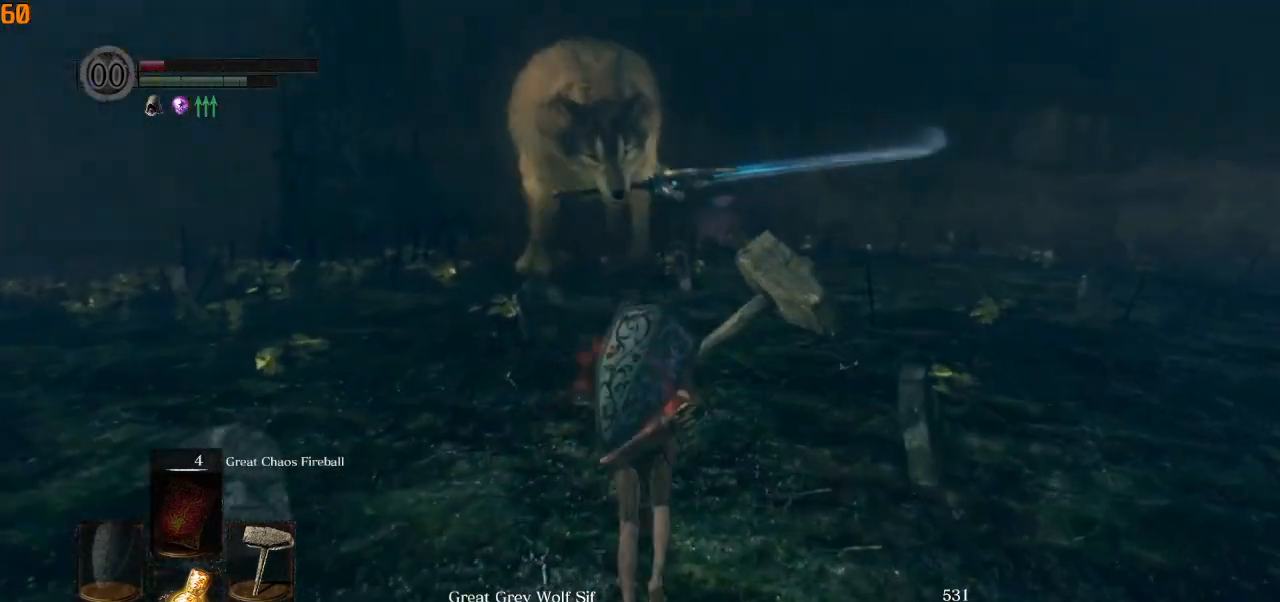
{"buttons": [], "left_stick": "up", "right_stick": "center", "events": []}
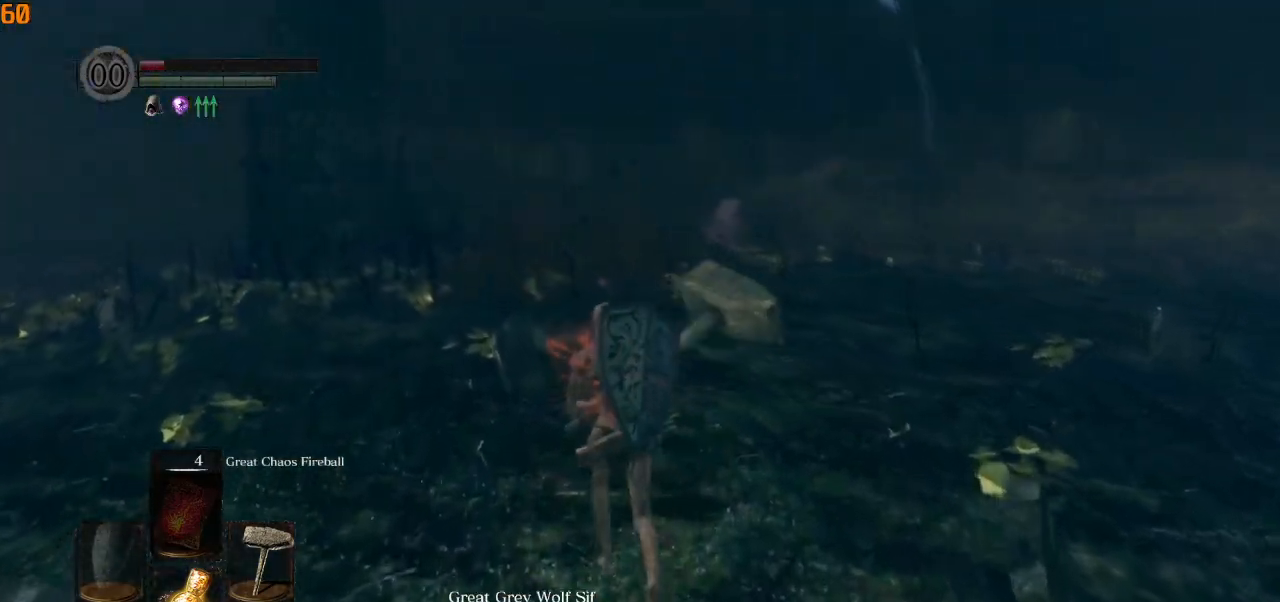
{"buttons": [], "left_stick": "up", "right_stick": "down-left", "events": [[33, "CIRCLE", "down"], [83, "CIRCLE", "up"], [250, "right_stick", "down-left"]]}
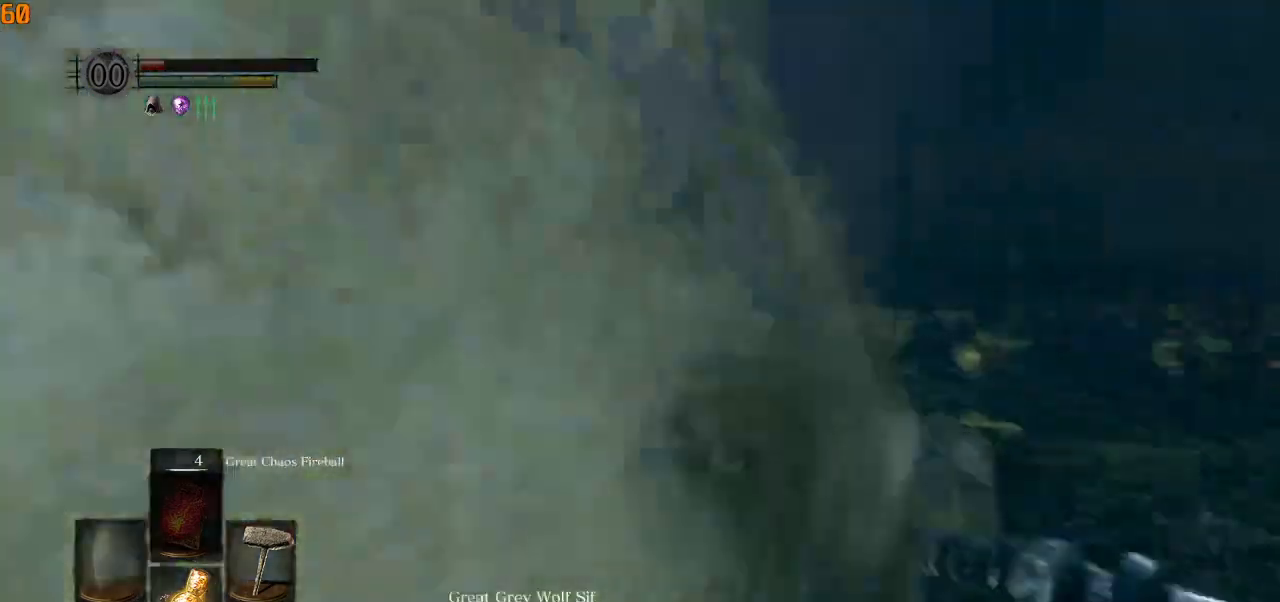
{"buttons": [], "left_stick": "down-right", "right_stick": "down-left", "events": [[133, "left_stick", "right"], [183, "left_stick", "down-right"]]}
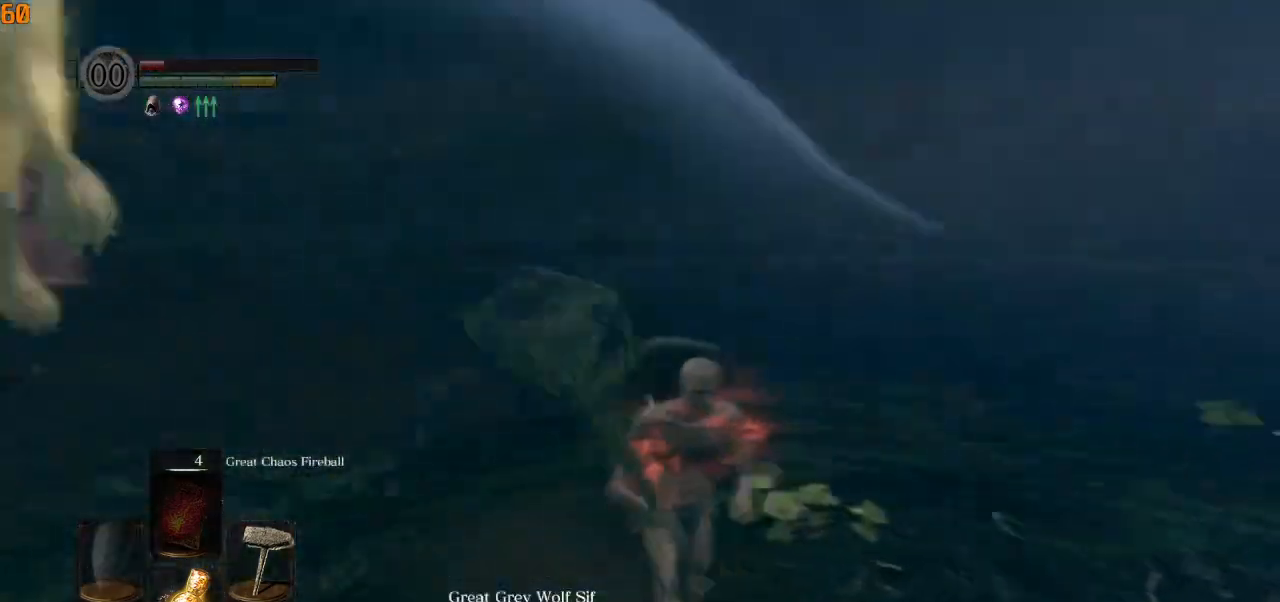
{"buttons": [], "left_stick": "up", "right_stick": "left", "events": [[100, "right_stick", "left"], [133, "left_stick", "down"], [200, "right_stick", "center"], [283, "right_stick", "left"], [367, "left_stick", "left"], [450, "left_stick", "up"]]}
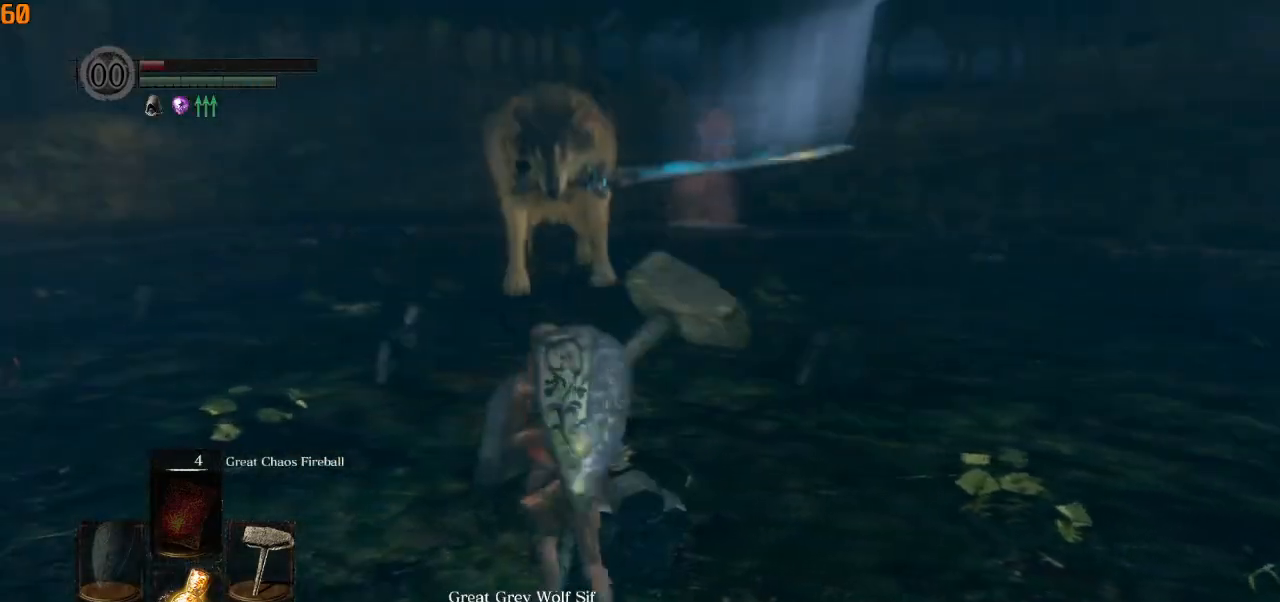
{"buttons": ["L1"], "left_stick": "up", "right_stick": "center", "events": [[67, "right_stick", "center"], [400, "L1", "down"]]}
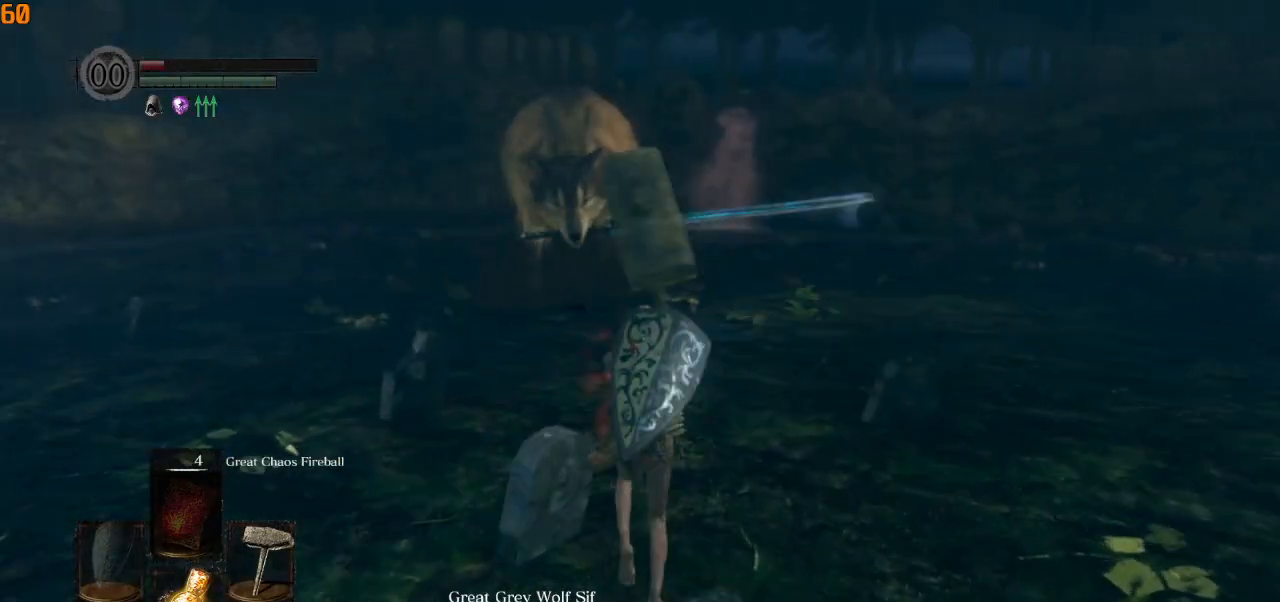
{"buttons": [], "left_stick": "up", "right_stick": "center", "events": [[17, "L1", "up"]]}
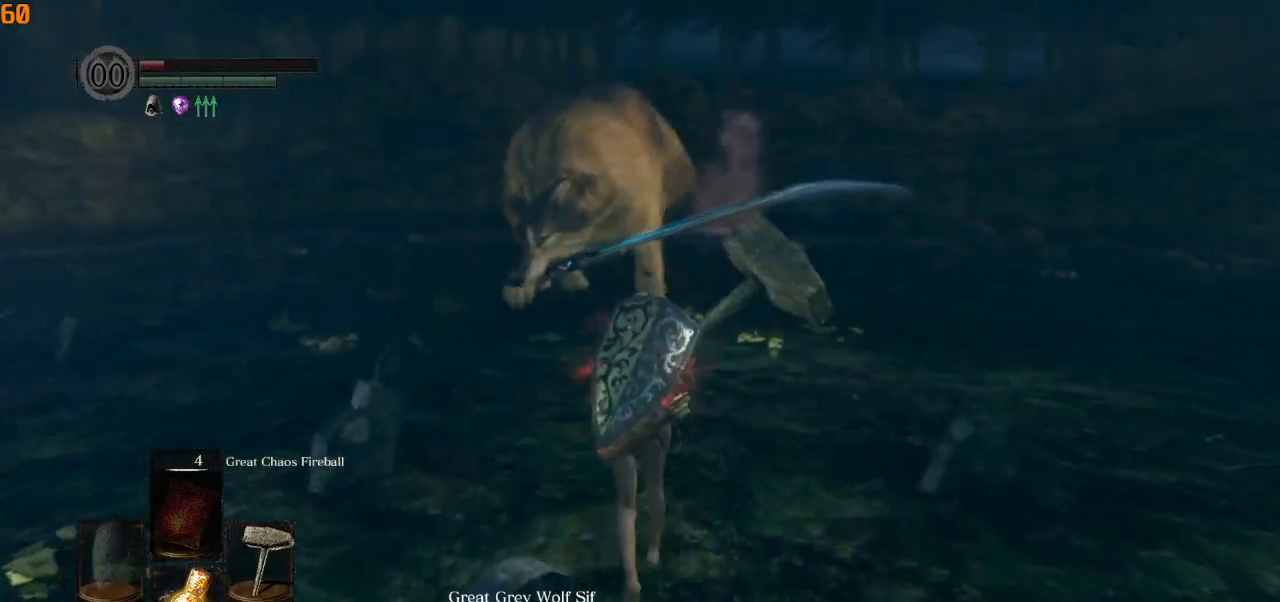
{"buttons": [], "left_stick": "up", "right_stick": "center", "events": []}
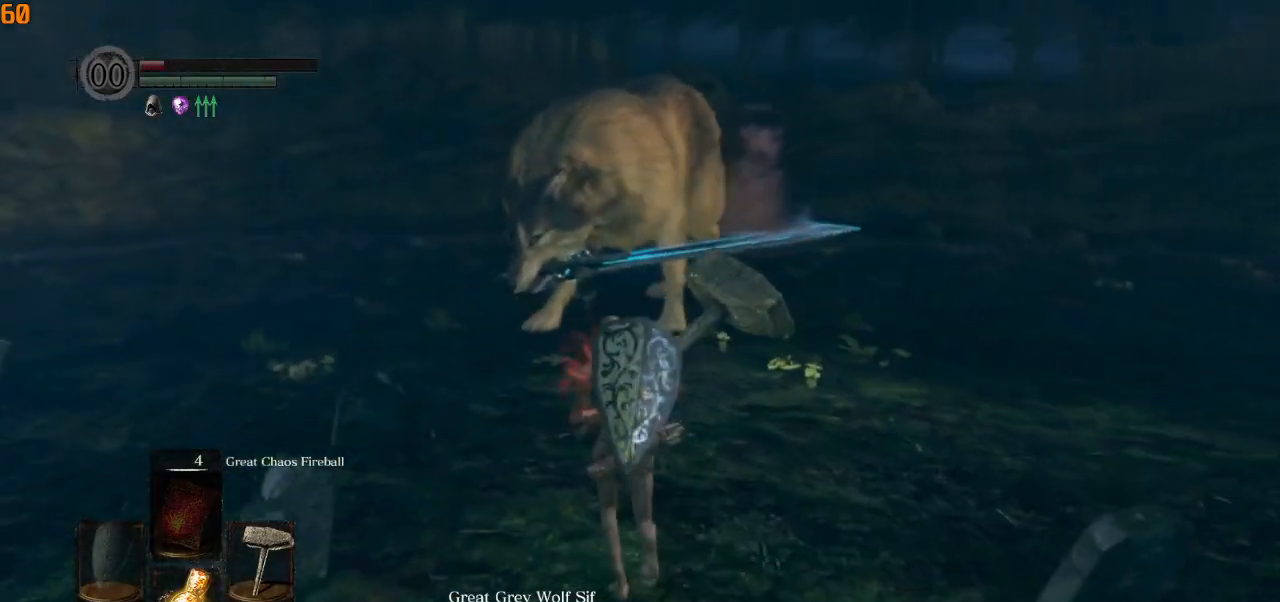
{"buttons": [], "left_stick": "down-left", "right_stick": "right", "events": [[333, "left_stick", "left"], [367, "right_stick", "right"], [417, "left_stick", "down-left"]]}